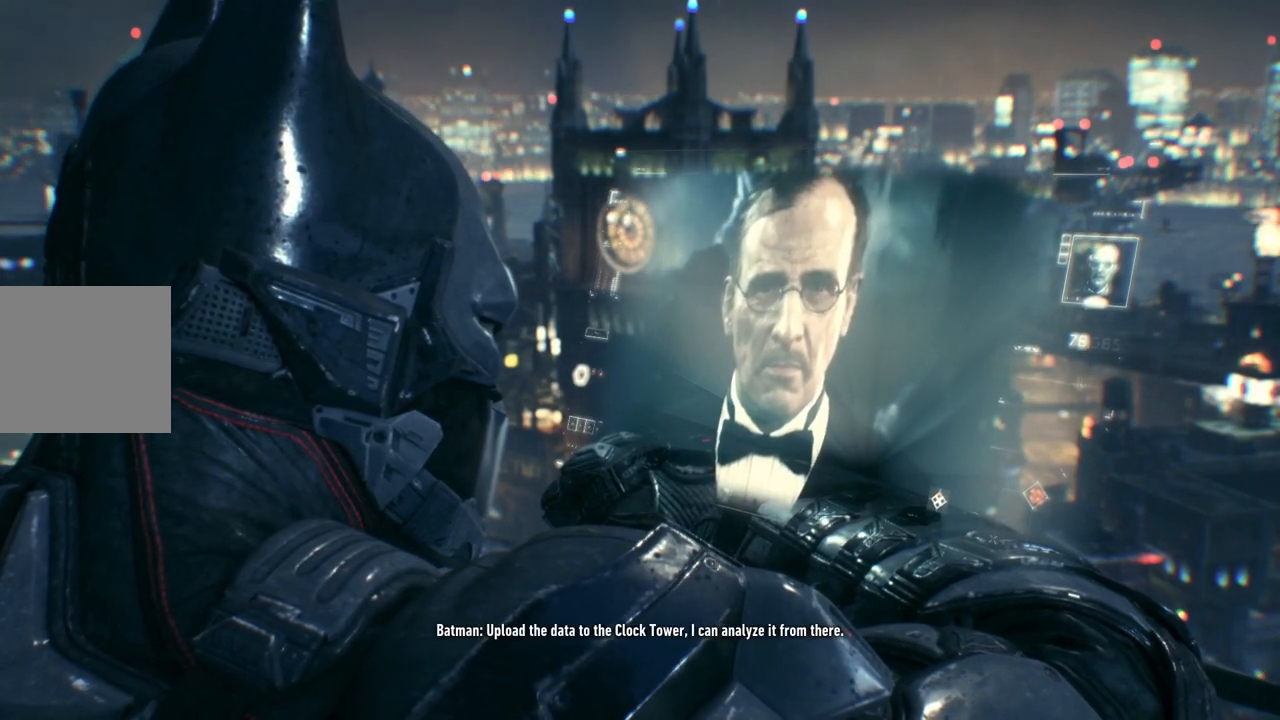
Gameplay with a controller (Xbox layout); each line is a JSON object with the inputs held at the frame after it. "events" lists button and stick changes between this image and that frame as [ms after this image, input, new state], when the widget could be followed in between.
{"buttons": [], "left_stick": "up", "right_stick": "center", "events": [[233, "left_stick", "up"]]}
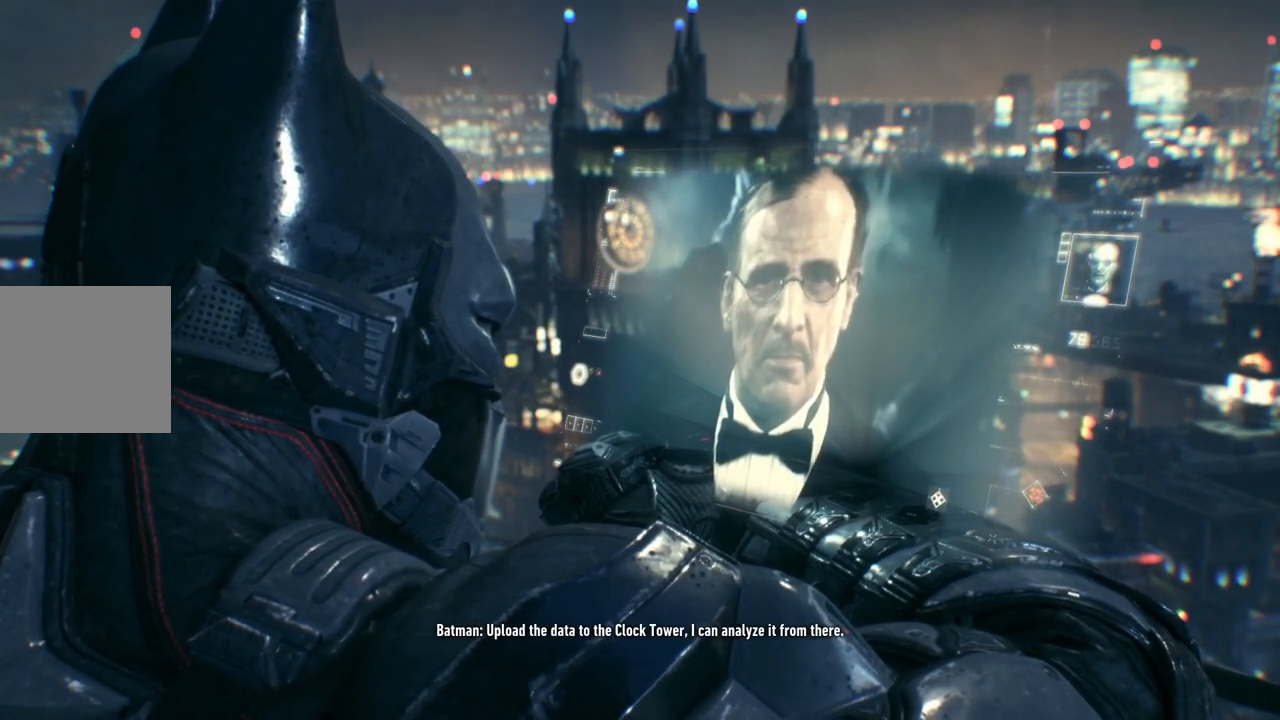
{"buttons": [], "left_stick": "up", "right_stick": "center", "events": []}
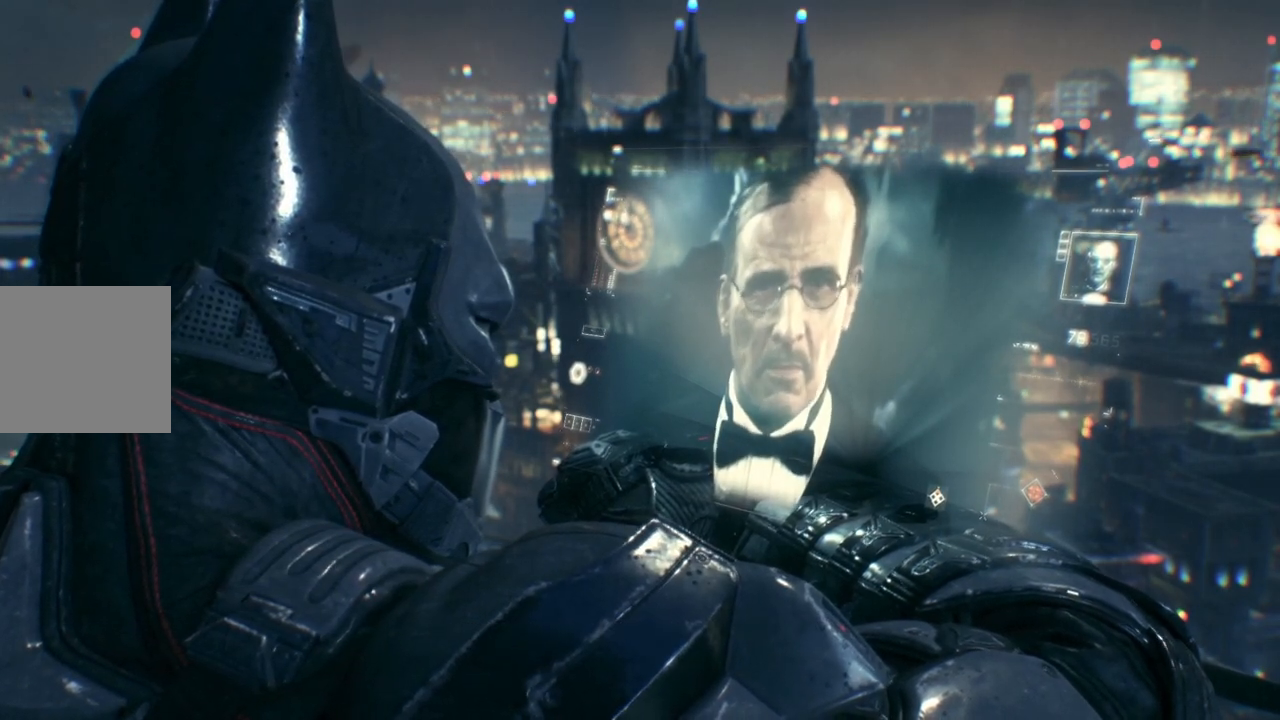
{"buttons": [], "left_stick": "up", "right_stick": "center", "events": []}
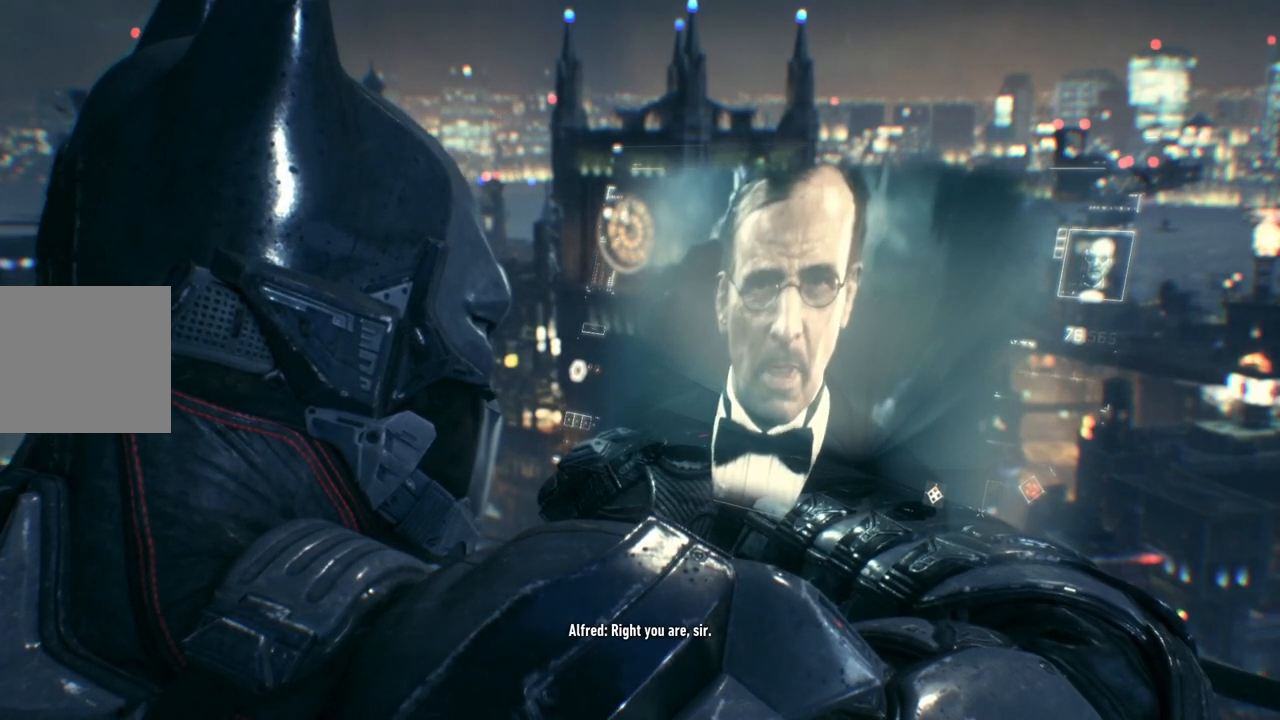
{"buttons": [], "left_stick": "up", "right_stick": "center", "events": []}
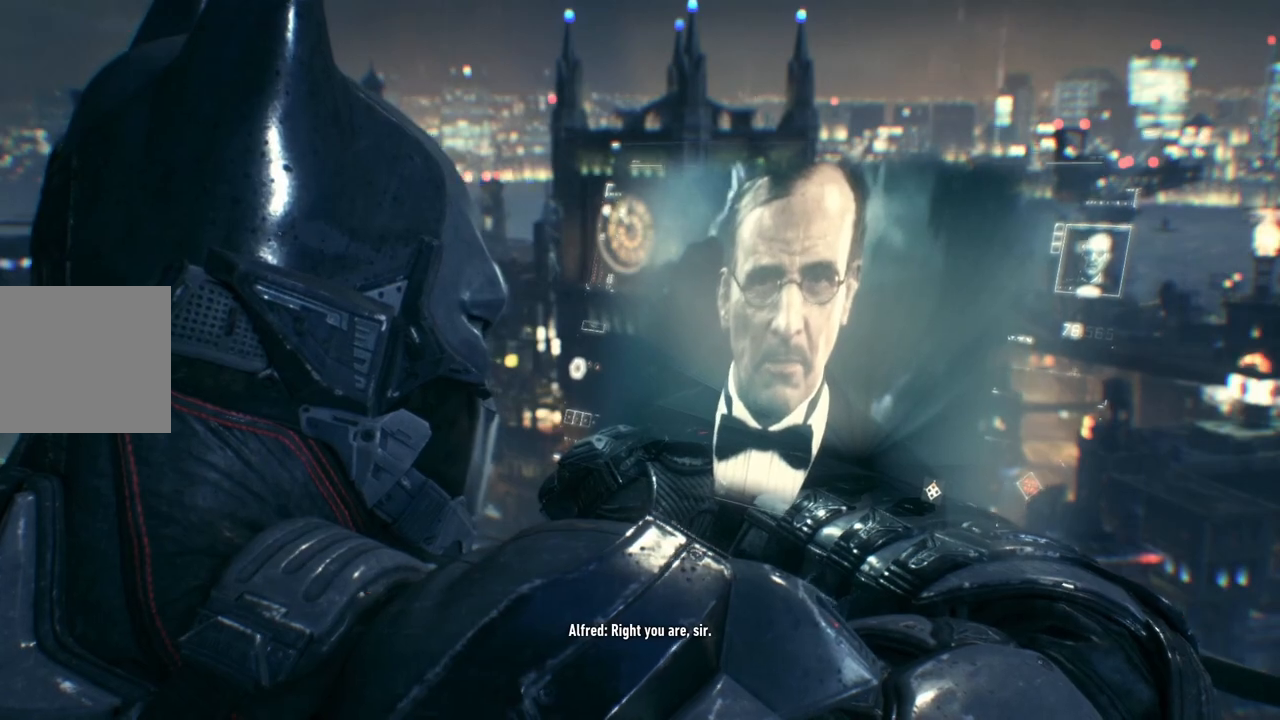
{"buttons": [], "left_stick": "up", "right_stick": "center", "events": []}
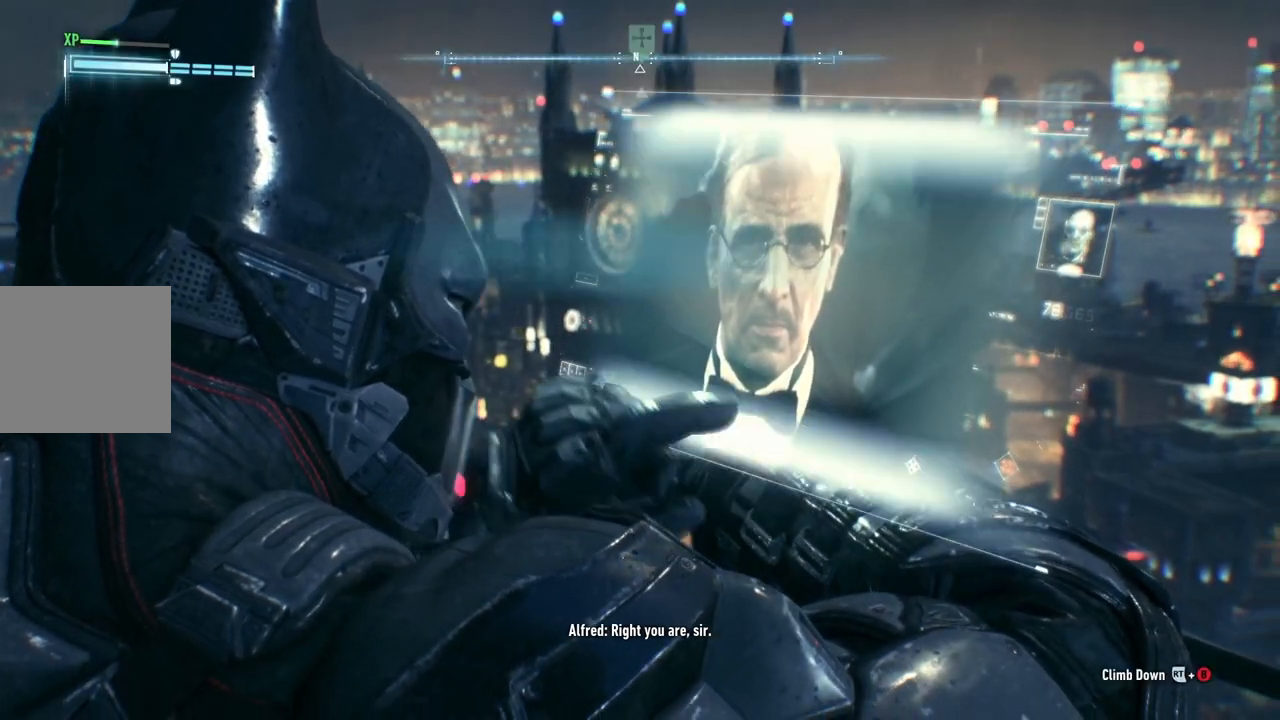
{"buttons": ["A"], "left_stick": "up", "right_stick": "center", "events": [[300, "A", "down"]]}
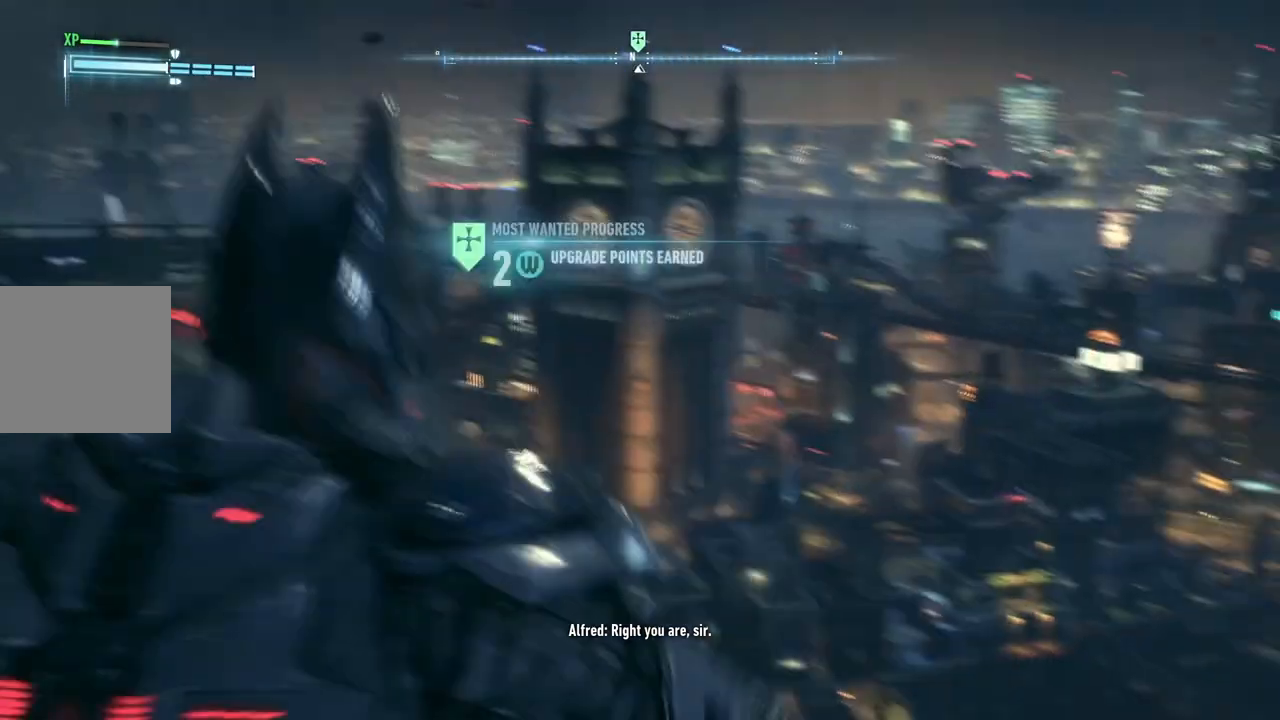
{"buttons": ["A"], "left_stick": "up", "right_stick": "center", "events": []}
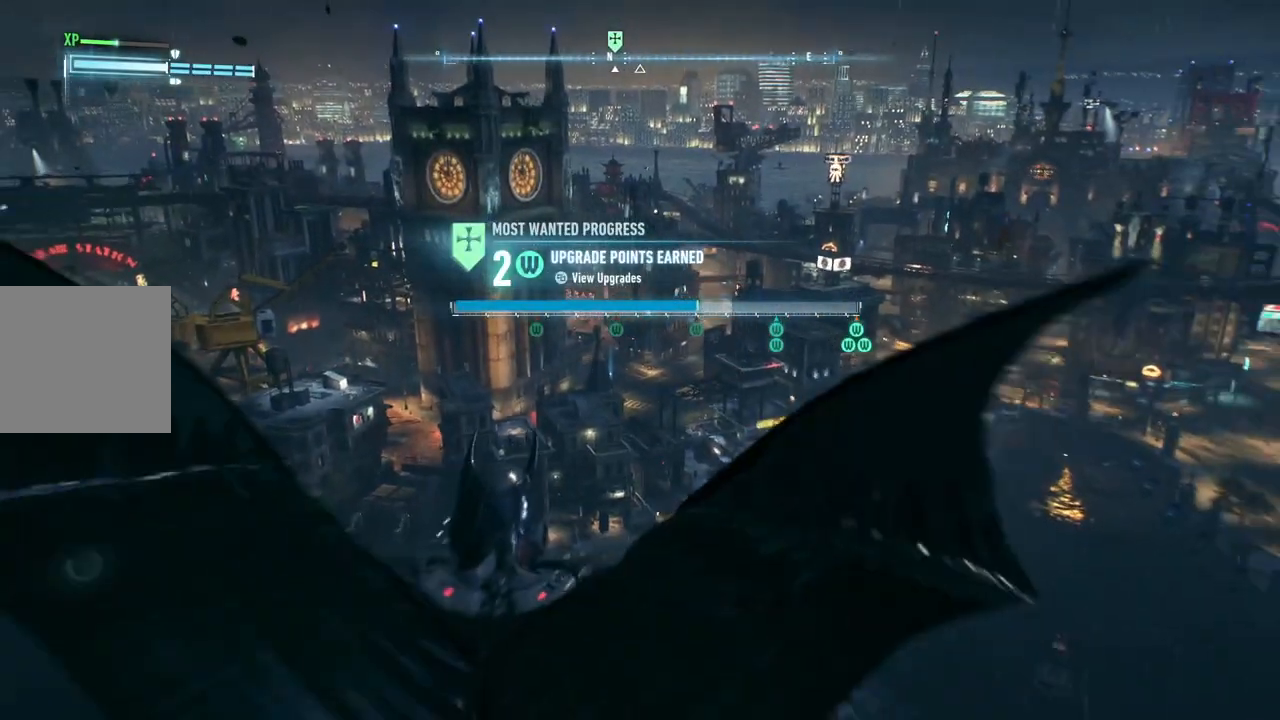
{"buttons": ["A", "R2"], "left_stick": "up", "right_stick": "center", "events": [[500, "R2", "down"]]}
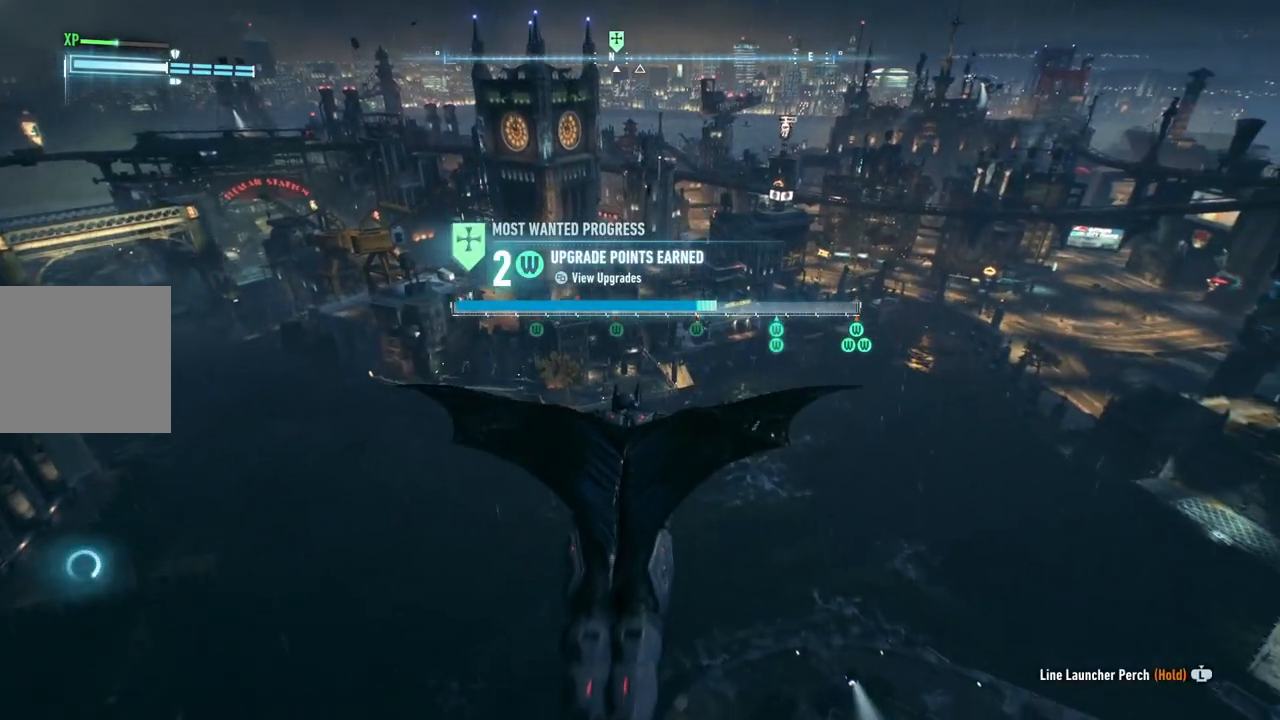
{"buttons": ["A", "R2"], "left_stick": "up", "right_stick": "center", "events": []}
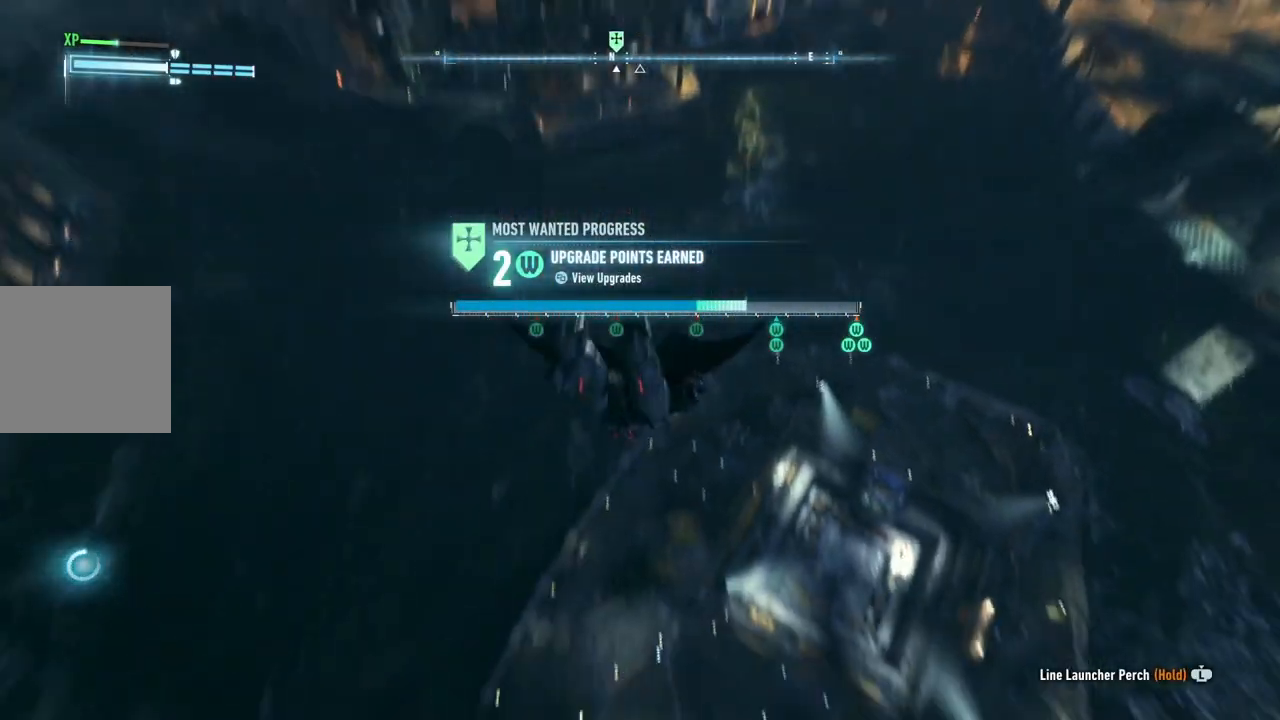
{"buttons": ["A", "R2"], "left_stick": "up", "right_stick": "center", "events": []}
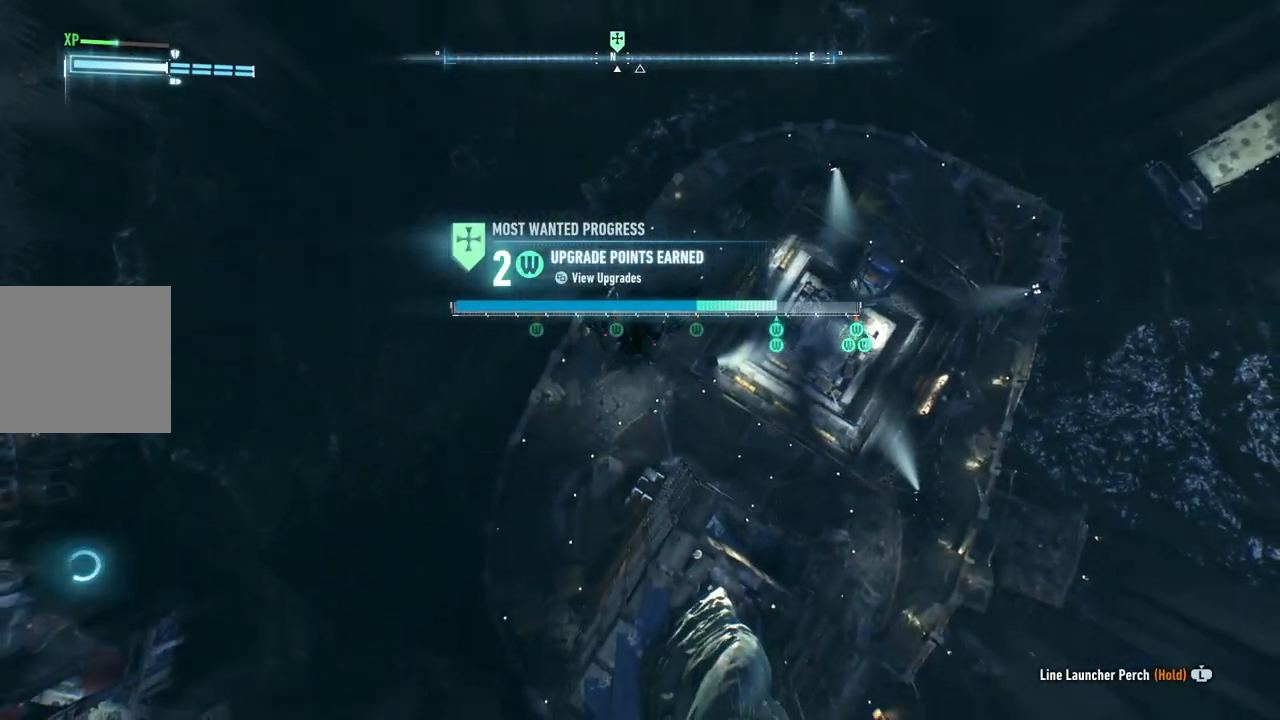
{"buttons": ["A", "R2"], "left_stick": "up", "right_stick": "center", "events": []}
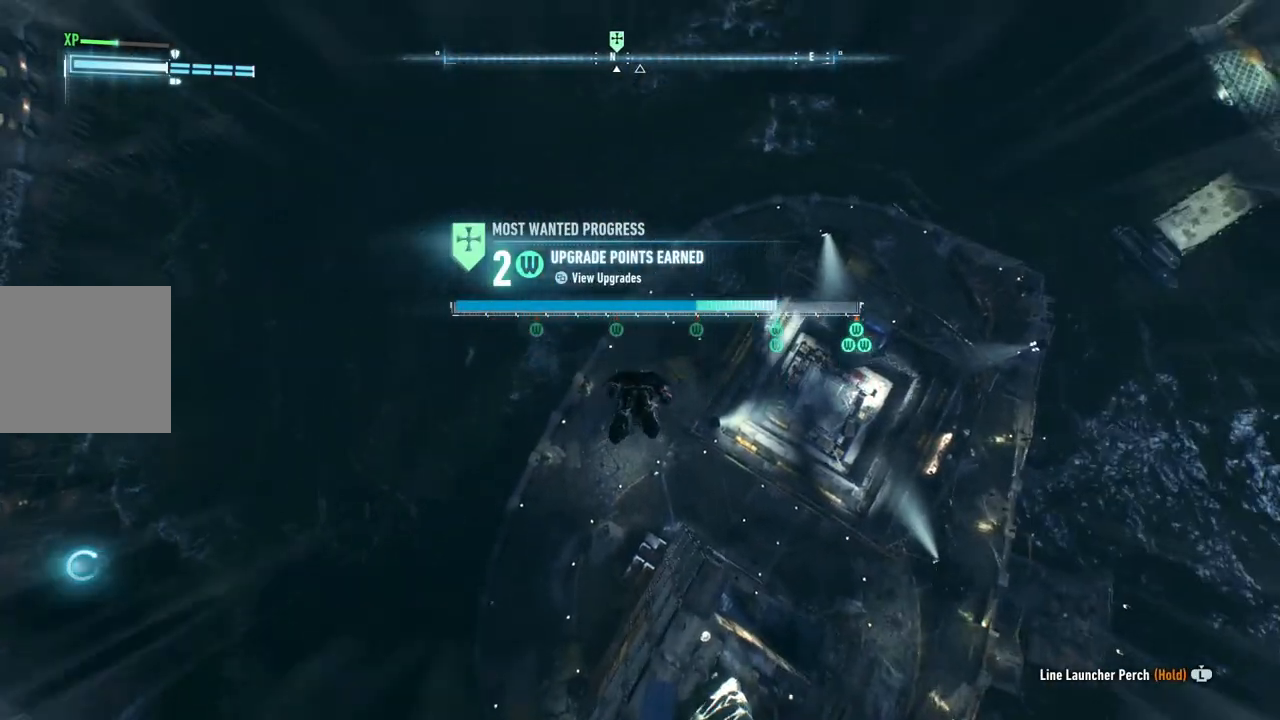
{"buttons": ["A"], "left_stick": "up", "right_stick": "center", "events": [[233, "R2", "up"]]}
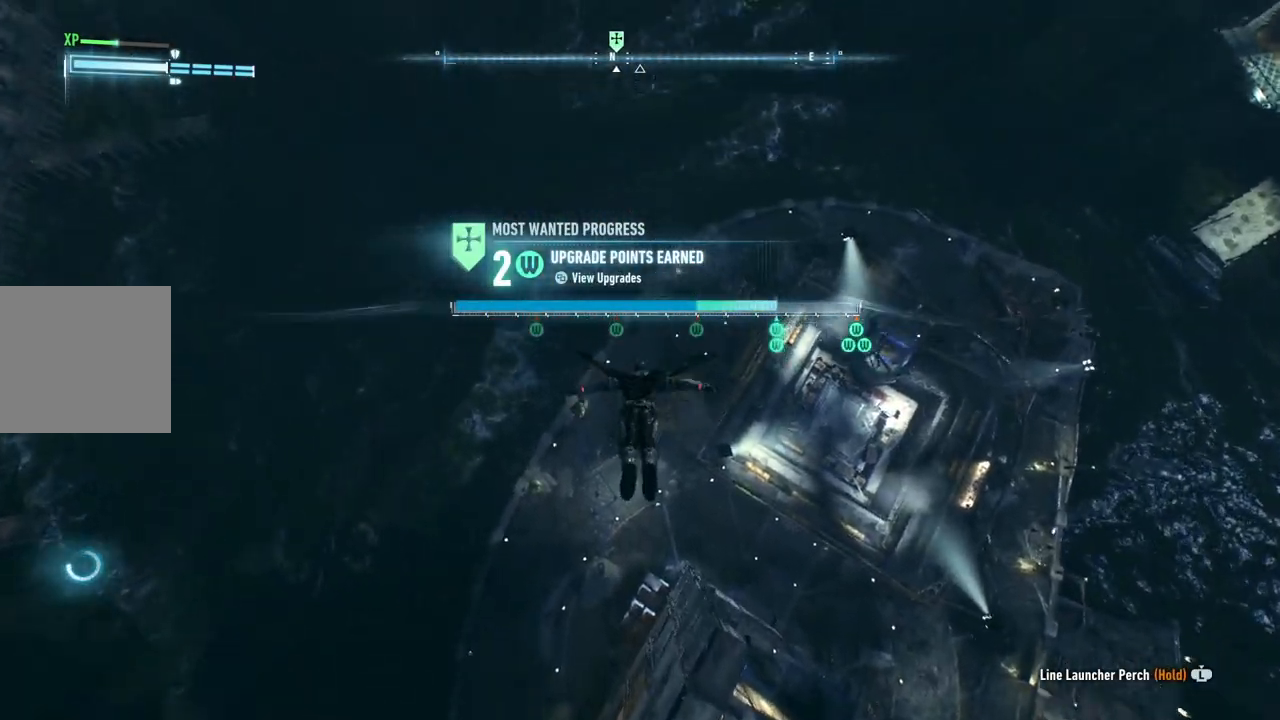
{"buttons": ["A"], "left_stick": "up", "right_stick": "center", "events": []}
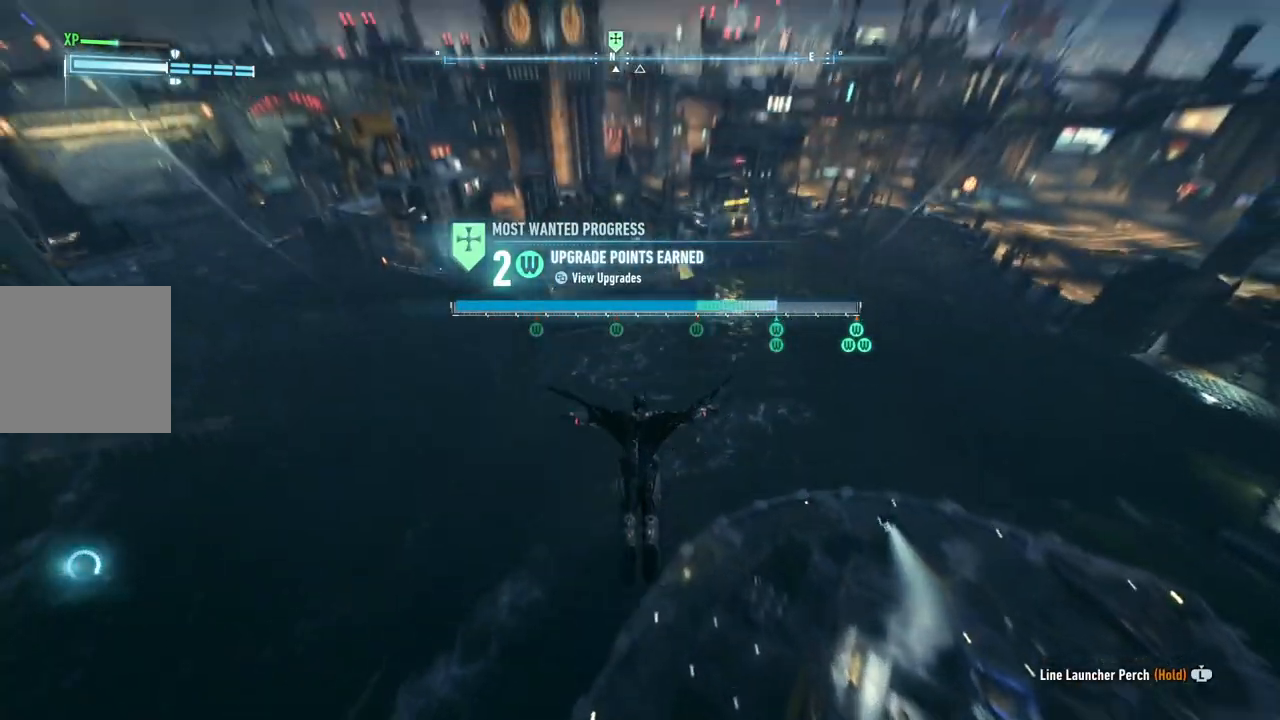
{"buttons": ["A"], "left_stick": "up", "right_stick": "center", "events": []}
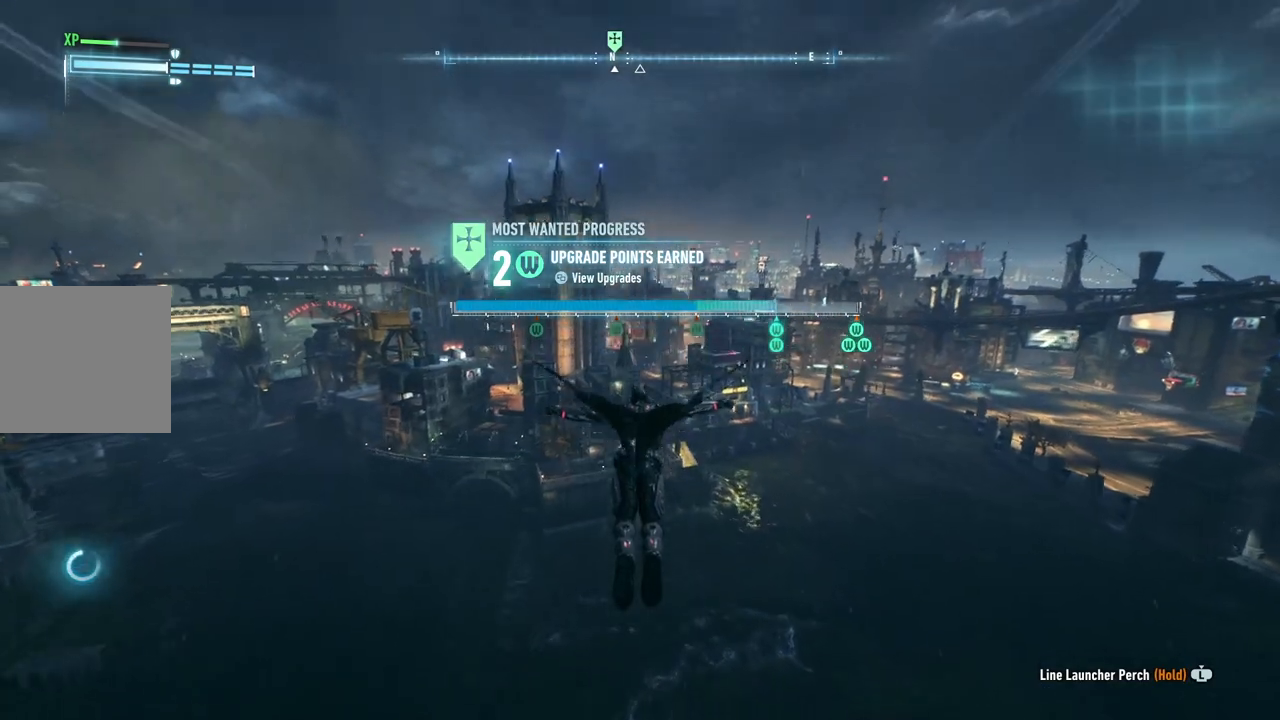
{"buttons": ["A"], "left_stick": "up", "right_stick": "center", "events": []}
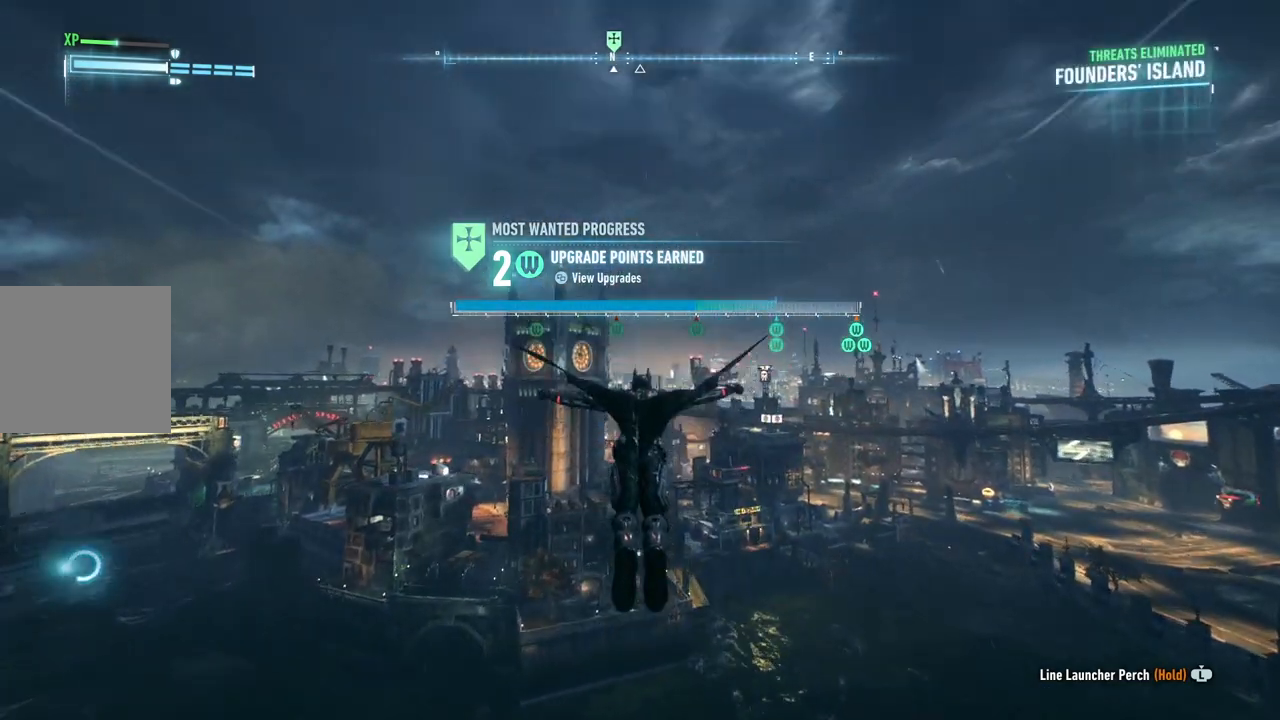
{"buttons": ["A"], "left_stick": "center", "right_stick": "center", "events": [[33, "left_stick", "center"]]}
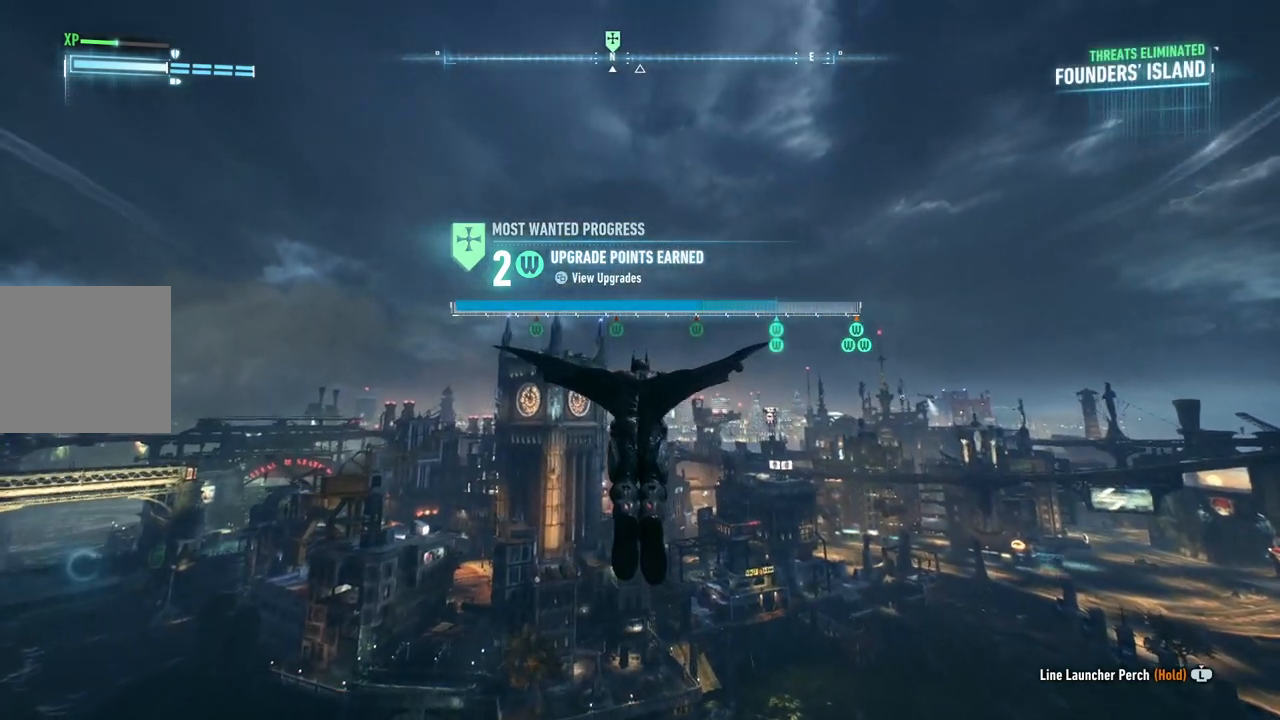
{"buttons": ["A"], "left_stick": "down", "right_stick": "center", "events": [[300, "left_stick", "down"]]}
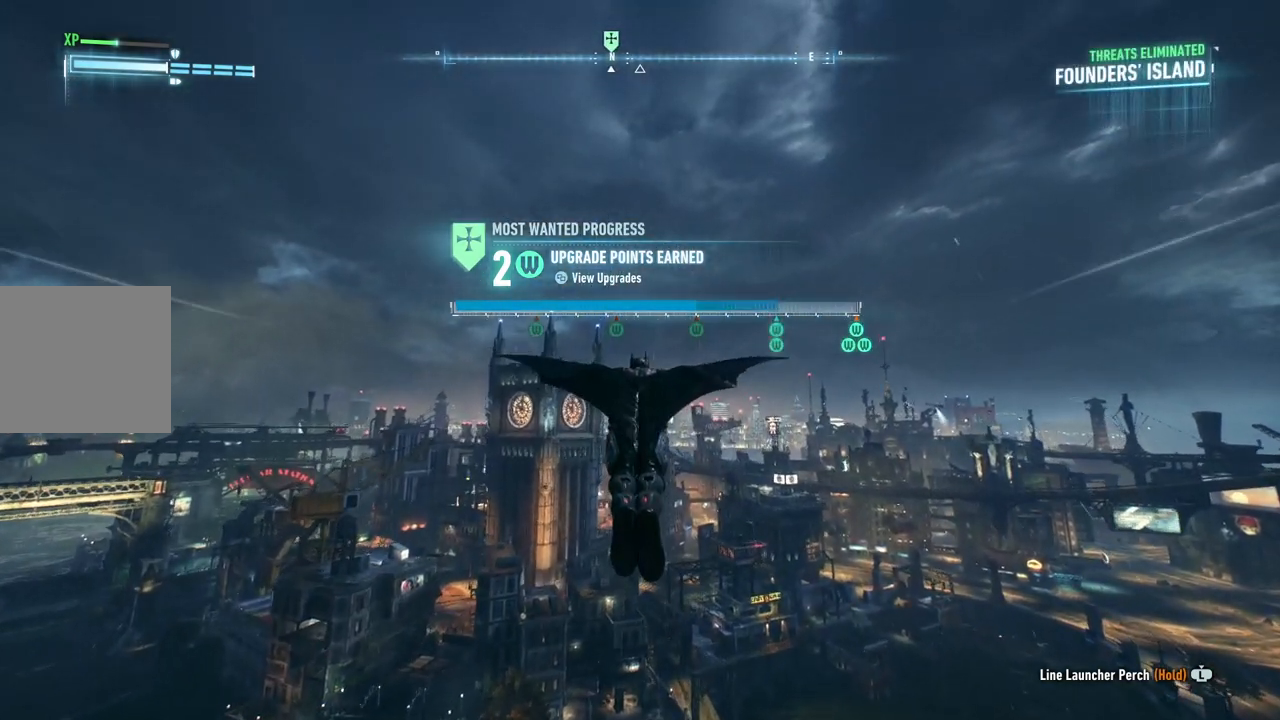
{"buttons": ["A"], "left_stick": "center", "right_stick": "center", "events": [[100, "left_stick", "center"]]}
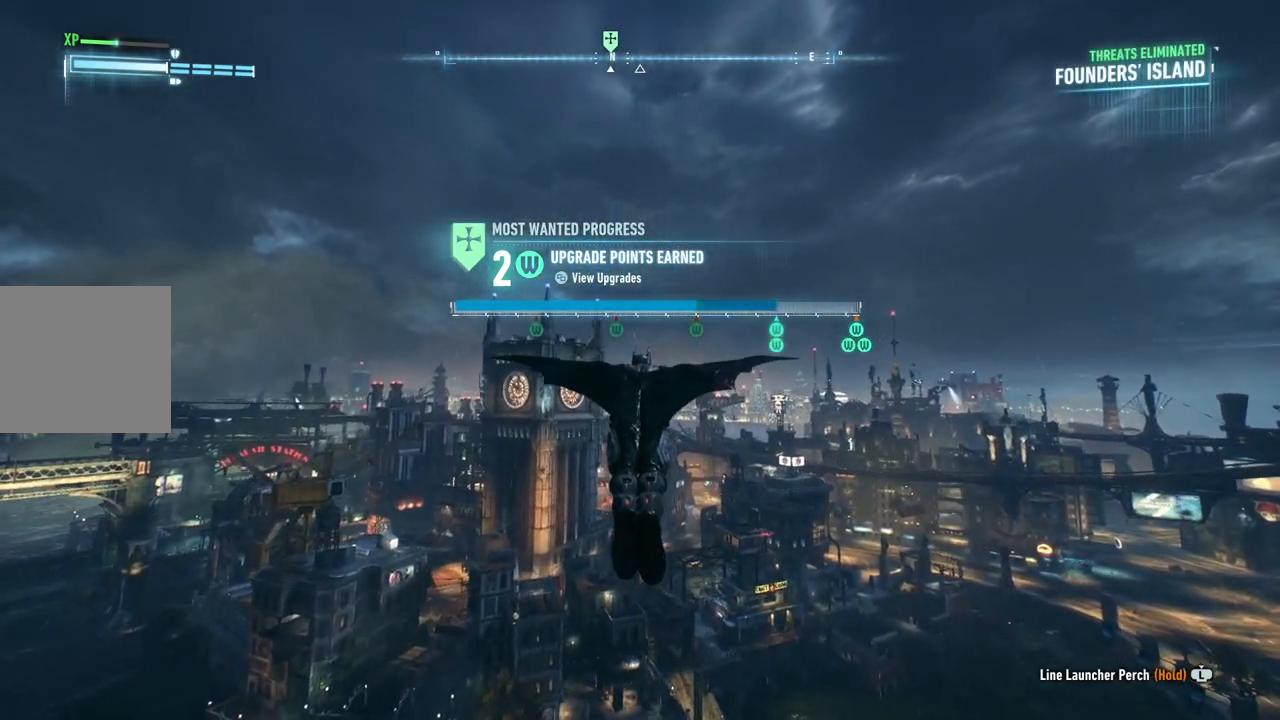
{"buttons": ["A"], "left_stick": "center", "right_stick": "center", "events": [[50, "left_stick", "left"], [267, "left_stick", "center"]]}
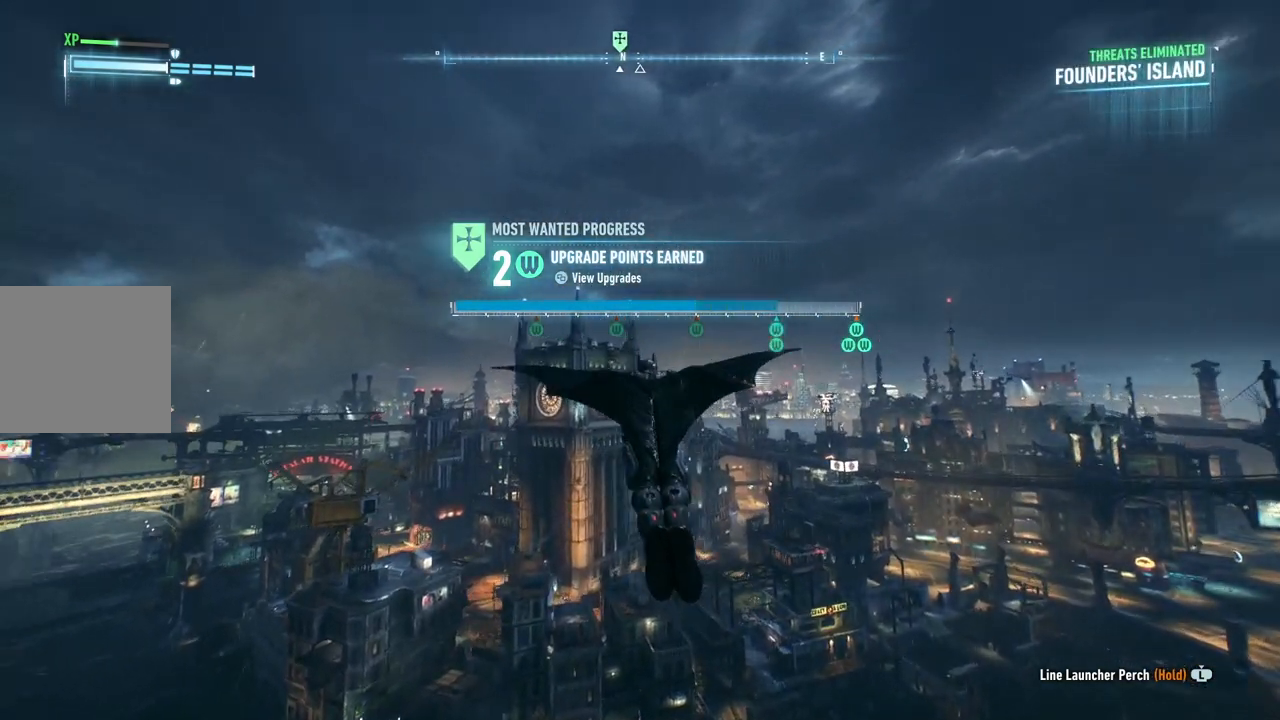
{"buttons": ["A"], "left_stick": "center", "right_stick": "center", "events": []}
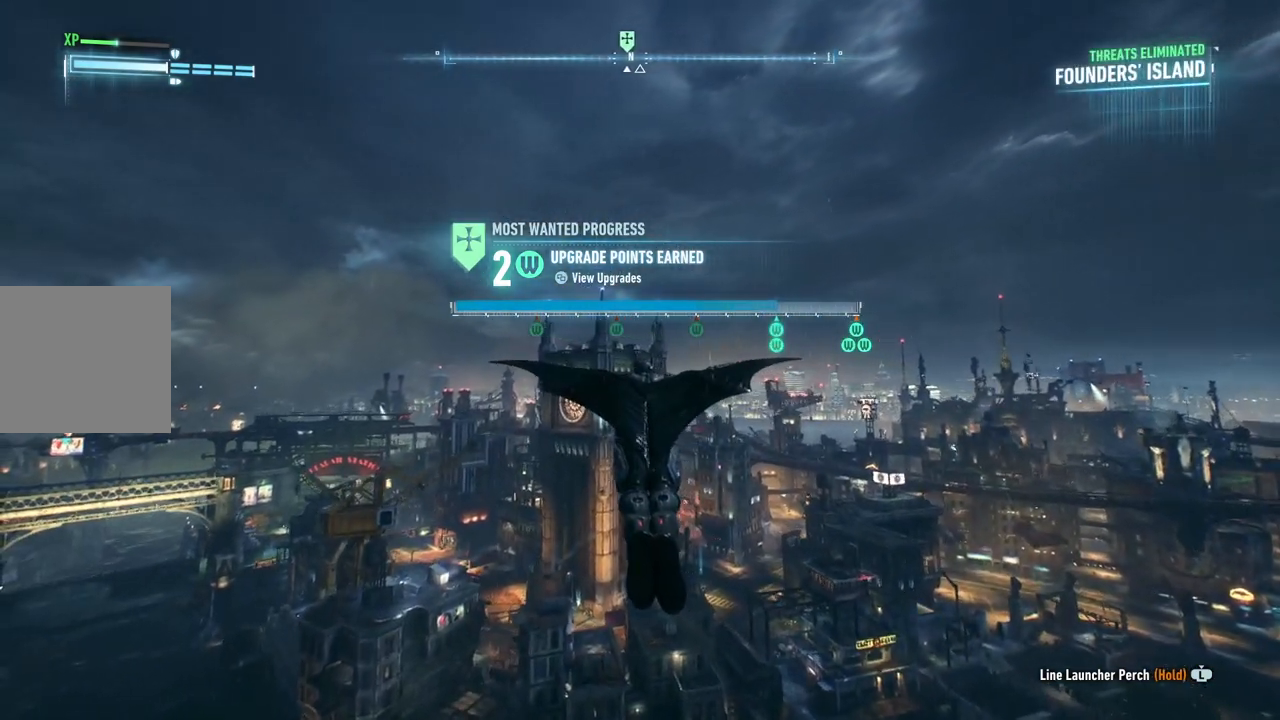
{"buttons": ["A"], "left_stick": "center", "right_stick": "center", "events": []}
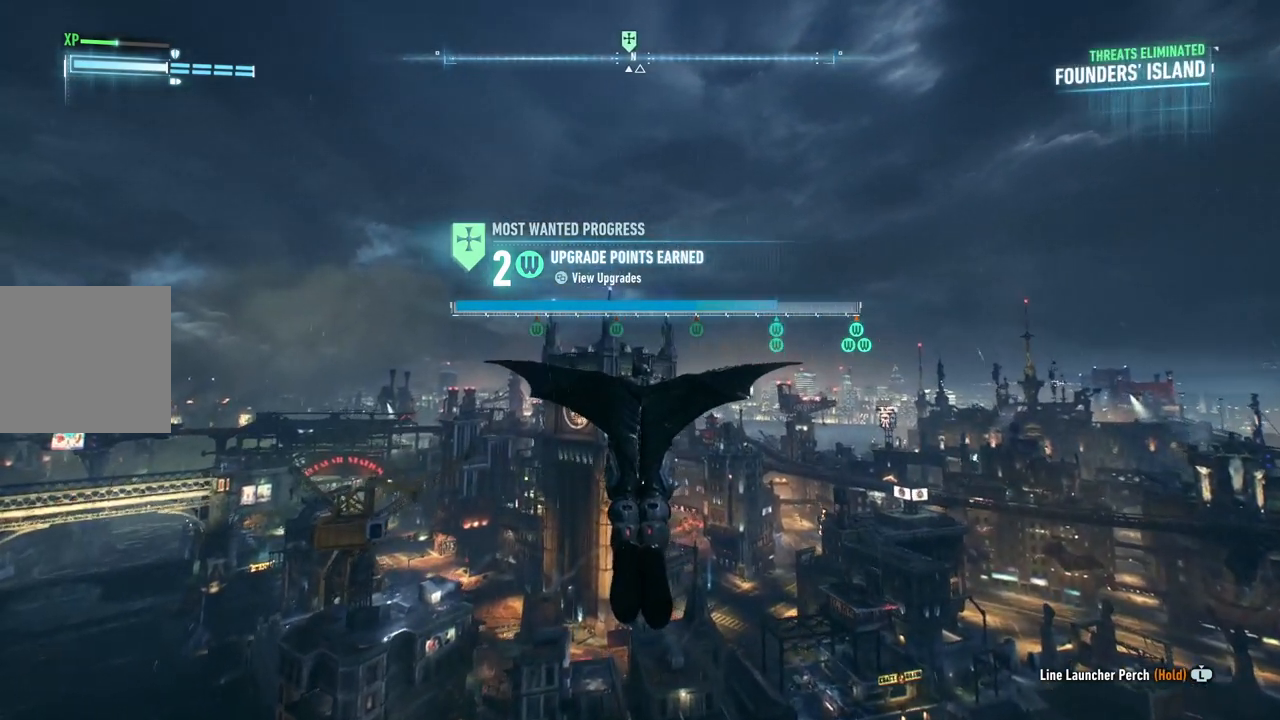
{"buttons": ["A"], "left_stick": "center", "right_stick": "center", "events": []}
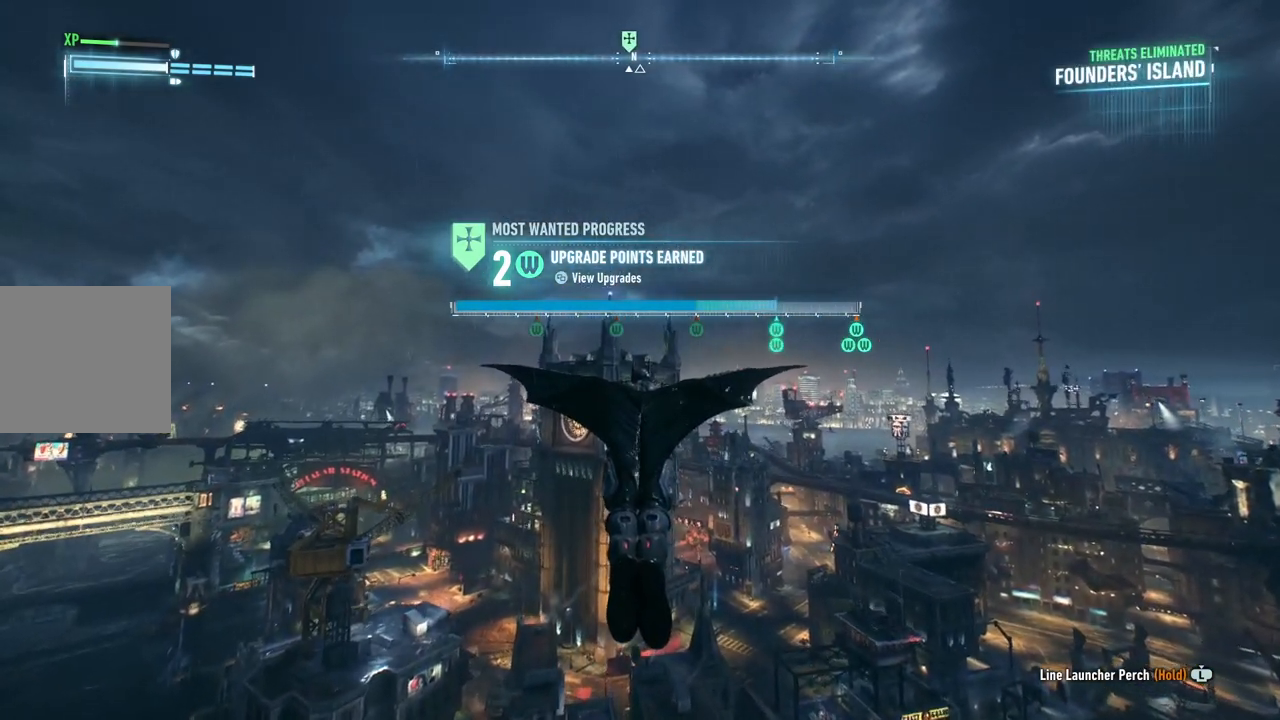
{"buttons": ["A"], "left_stick": "center", "right_stick": "center", "events": []}
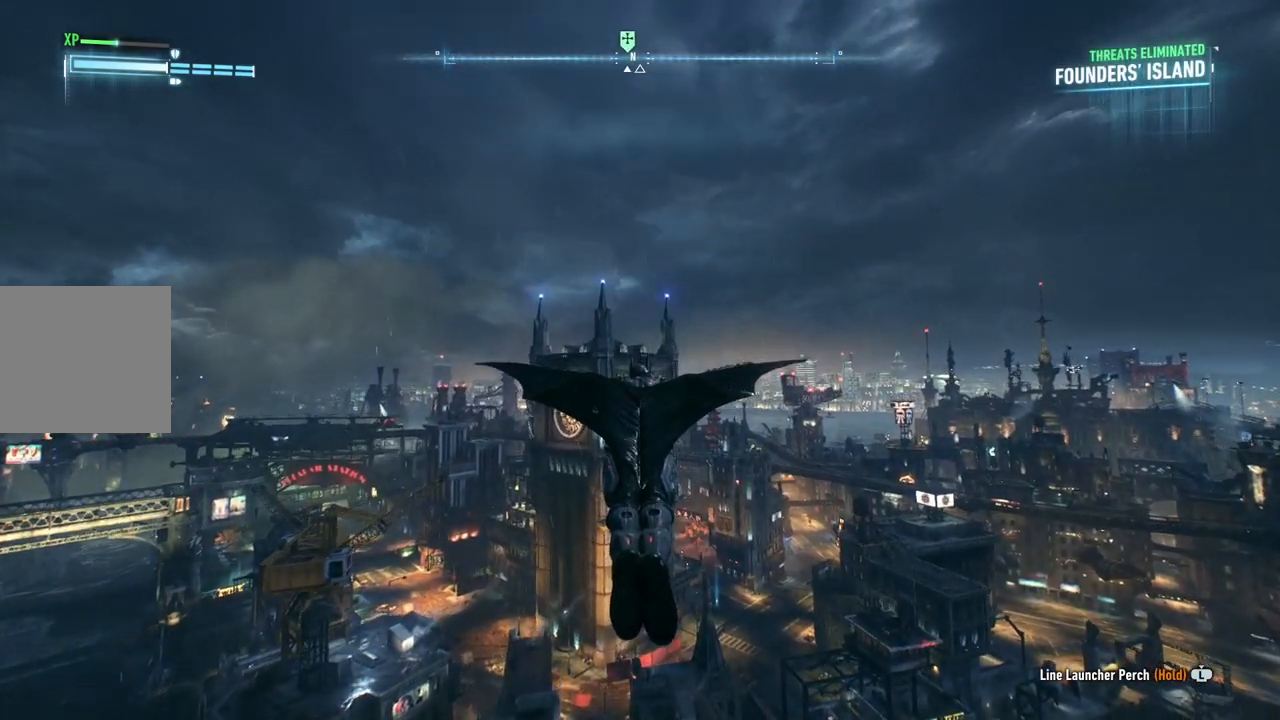
{"buttons": ["A"], "left_stick": "center", "right_stick": "center", "events": []}
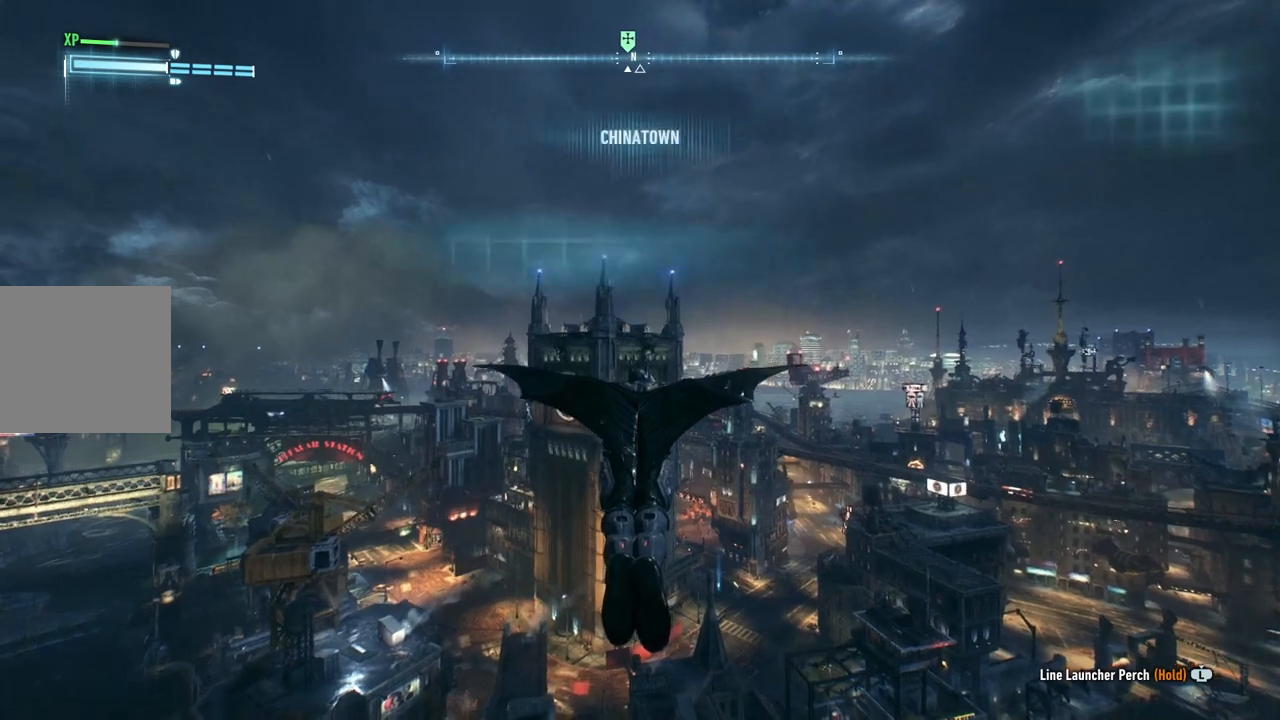
{"buttons": ["A"], "left_stick": "center", "right_stick": "center", "events": []}
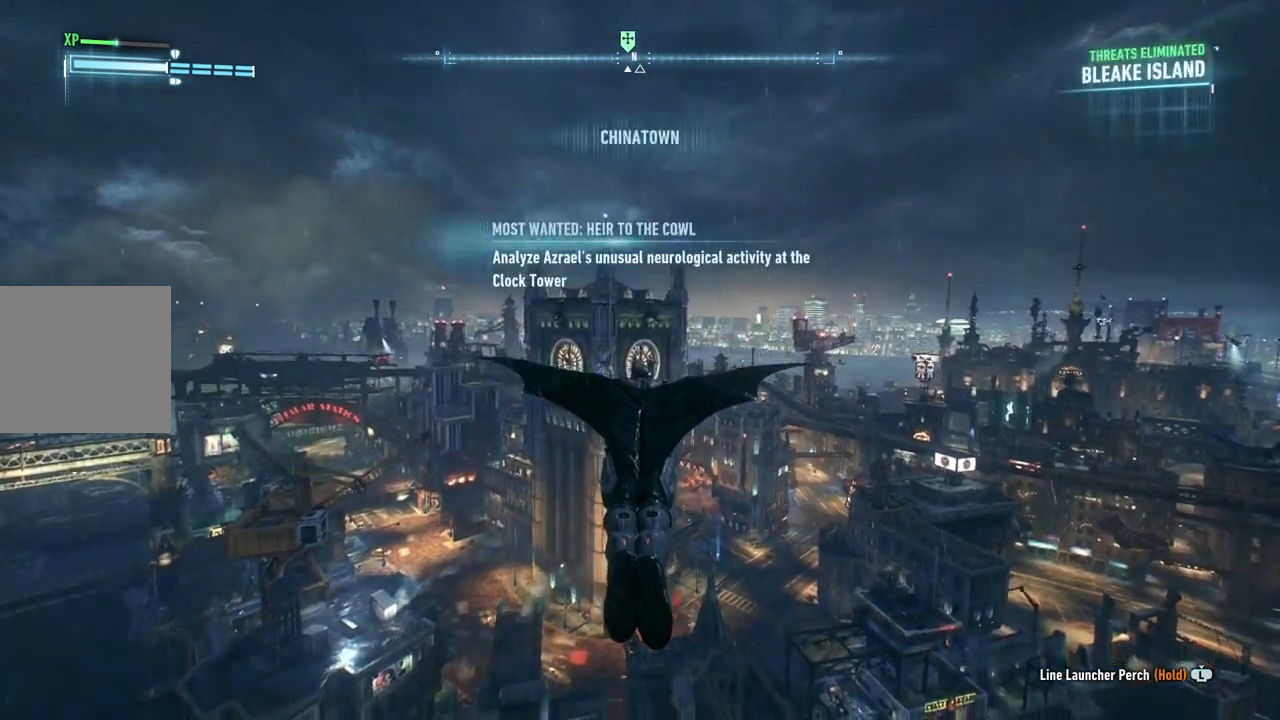
{"buttons": ["A"], "left_stick": "up", "right_stick": "center", "events": [[267, "left_stick", "up"]]}